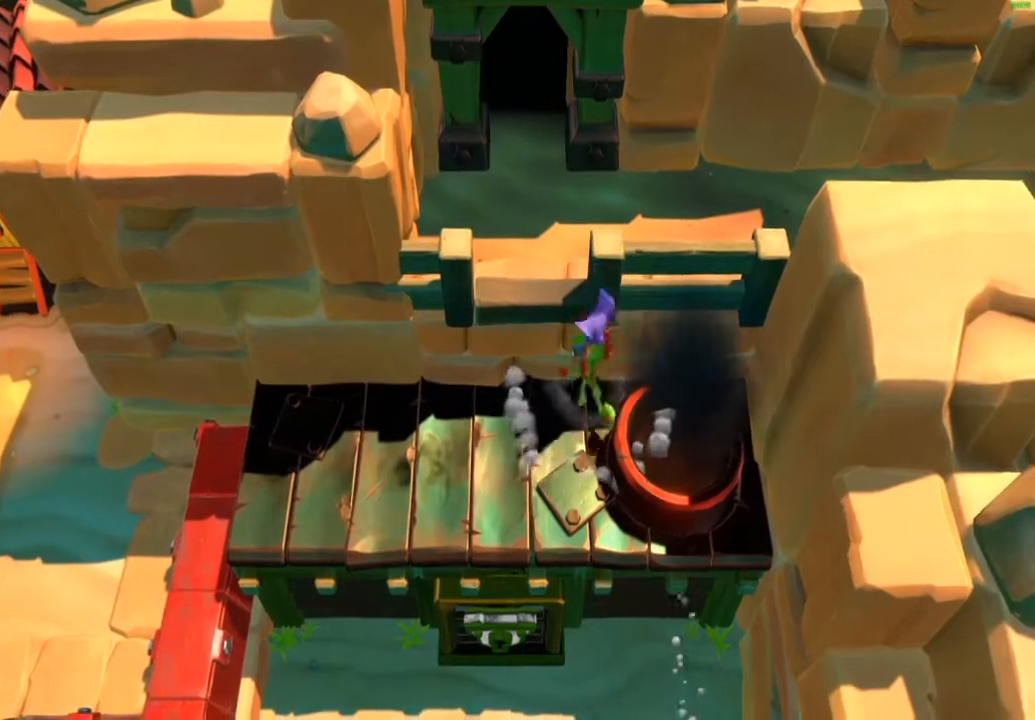
Gameplay with a controller (Xbox layout); each line is a JSON object with the inputs held at the frame after it. "events" lists button and stick changes between this image and that frame as [ms after this image, input, new state], when the widget could be followed in between. Not read: right_stick.
{"buttons": [], "left_stick": "up-right", "events": [[117, "left_stick", "up"], [267, "left_stick", "center"], [367, "left_stick", "up-right"]]}
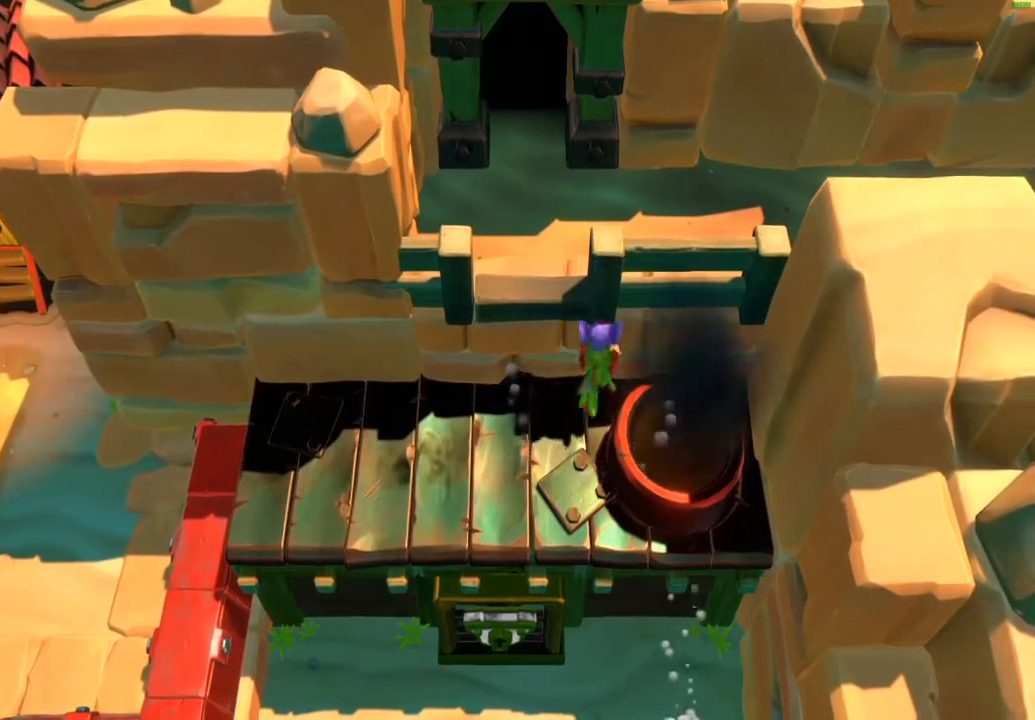
{"buttons": ["L2"], "left_stick": "center", "events": [[50, "left_stick", "up-left"], [100, "left_stick", "center"], [333, "left_stick", "up-left"], [367, "A", "down"], [433, "A", "up"], [467, "L2", "down"], [467, "left_stick", "center"]]}
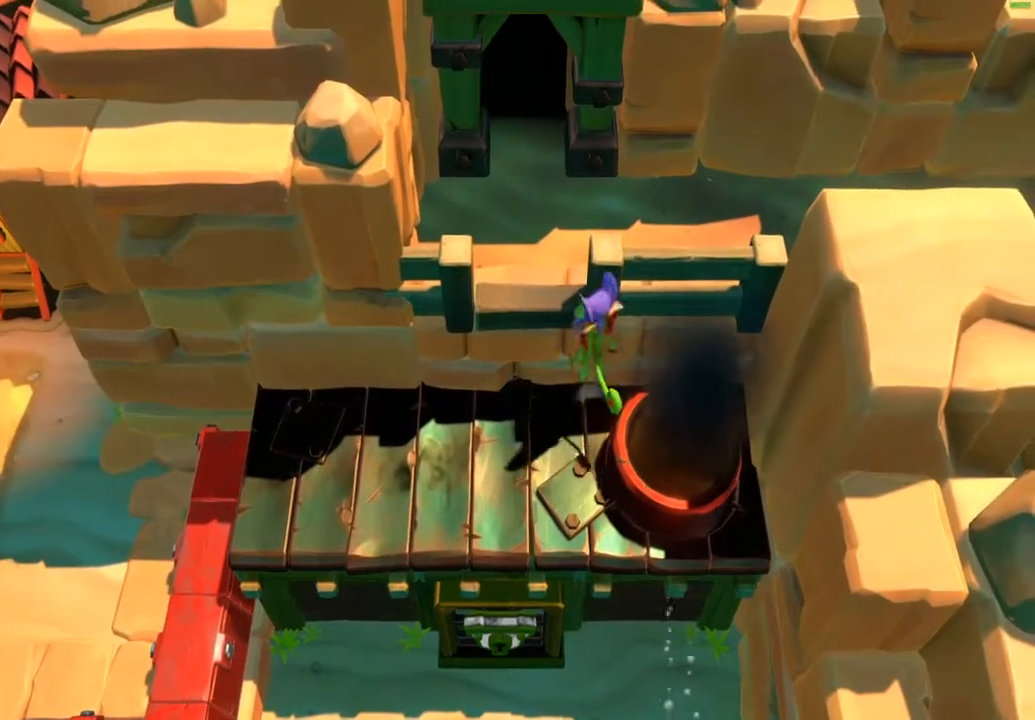
{"buttons": [], "left_stick": "center", "events": [[133, "L2", "up"]]}
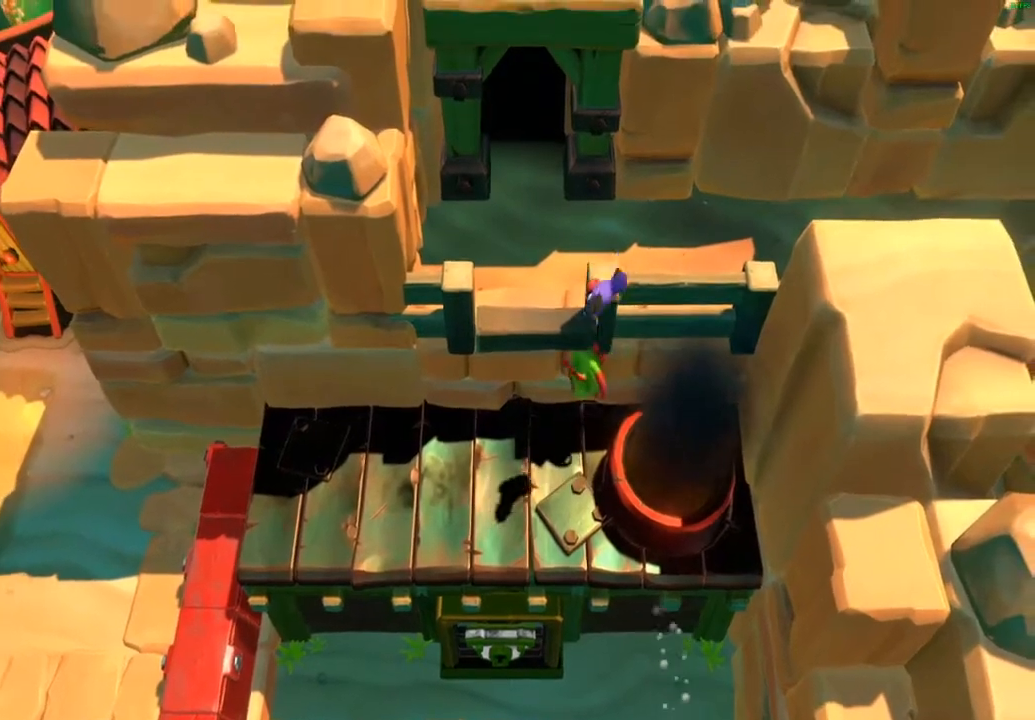
{"buttons": [], "left_stick": "center", "events": []}
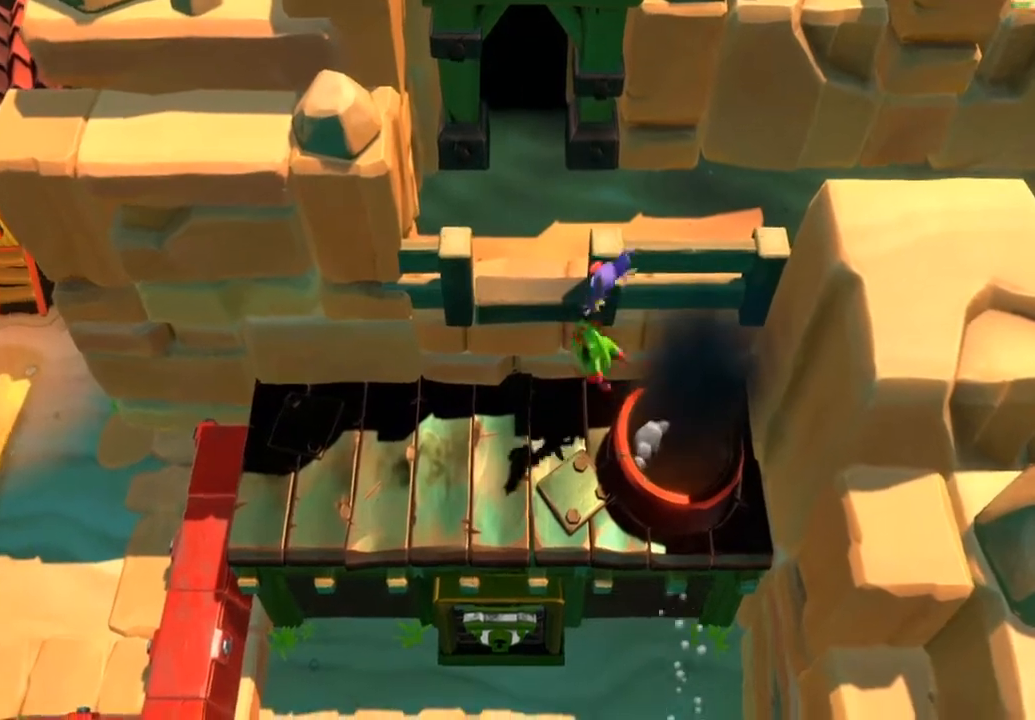
{"buttons": [], "left_stick": "up-left", "events": [[150, "left_stick", "up-left"]]}
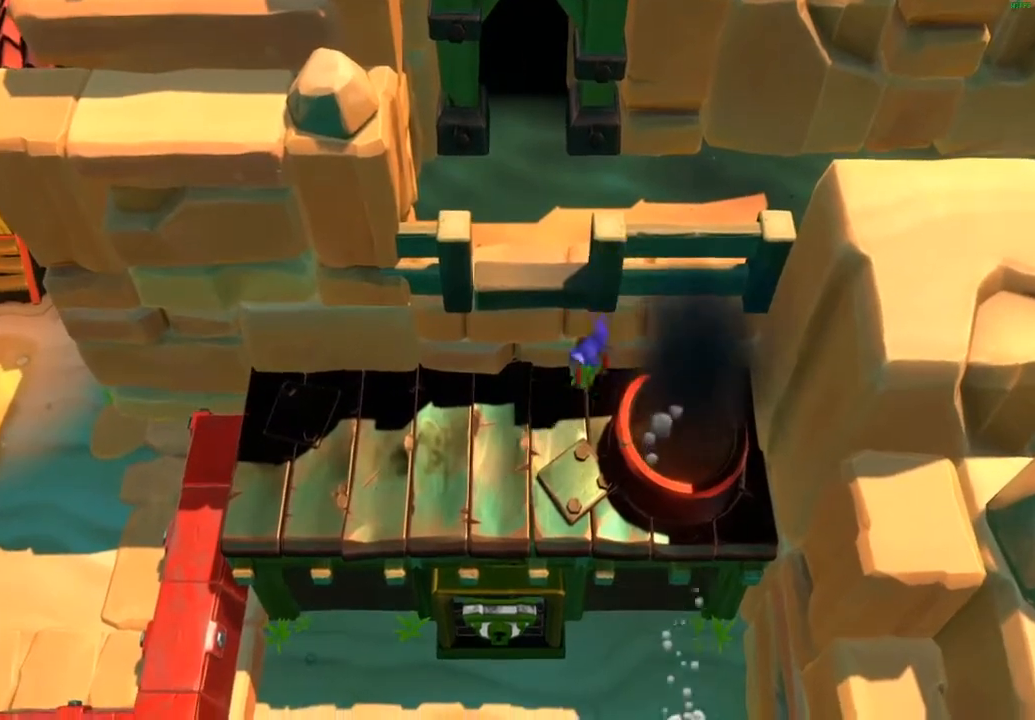
{"buttons": [], "left_stick": "up-left", "events": []}
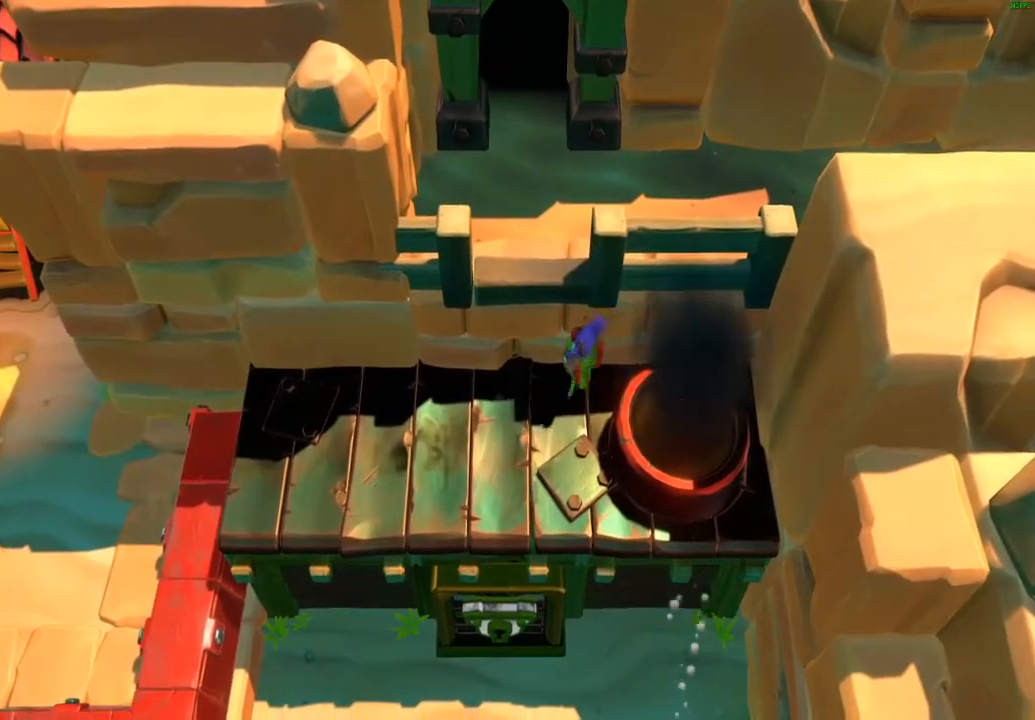
{"buttons": [], "left_stick": "up-left", "events": []}
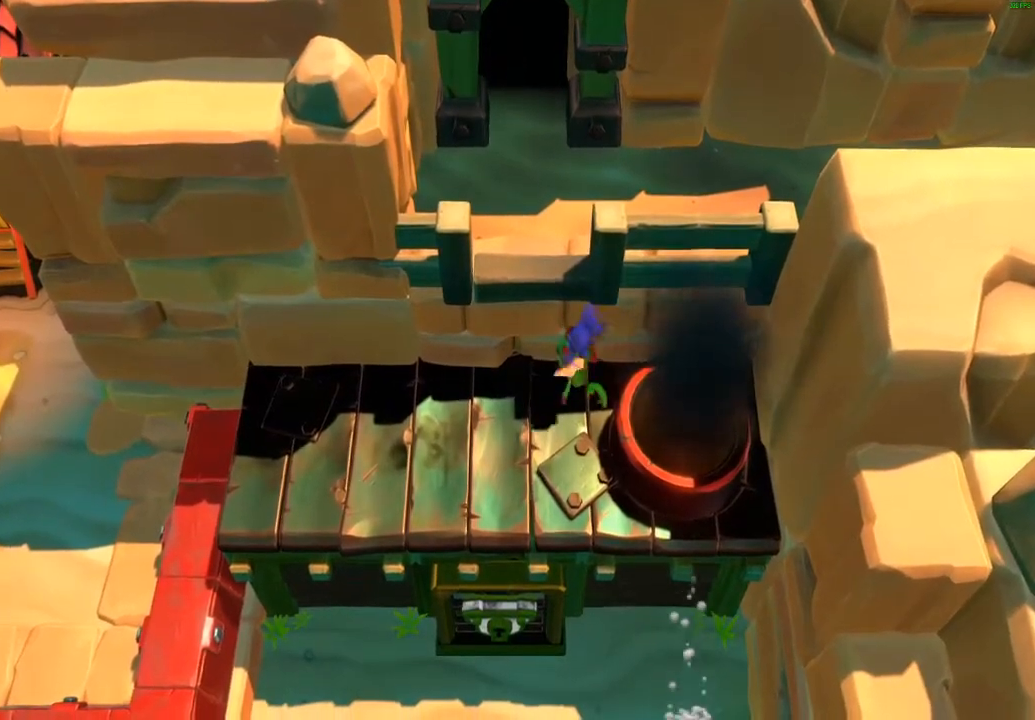
{"buttons": [], "left_stick": "up-left", "events": []}
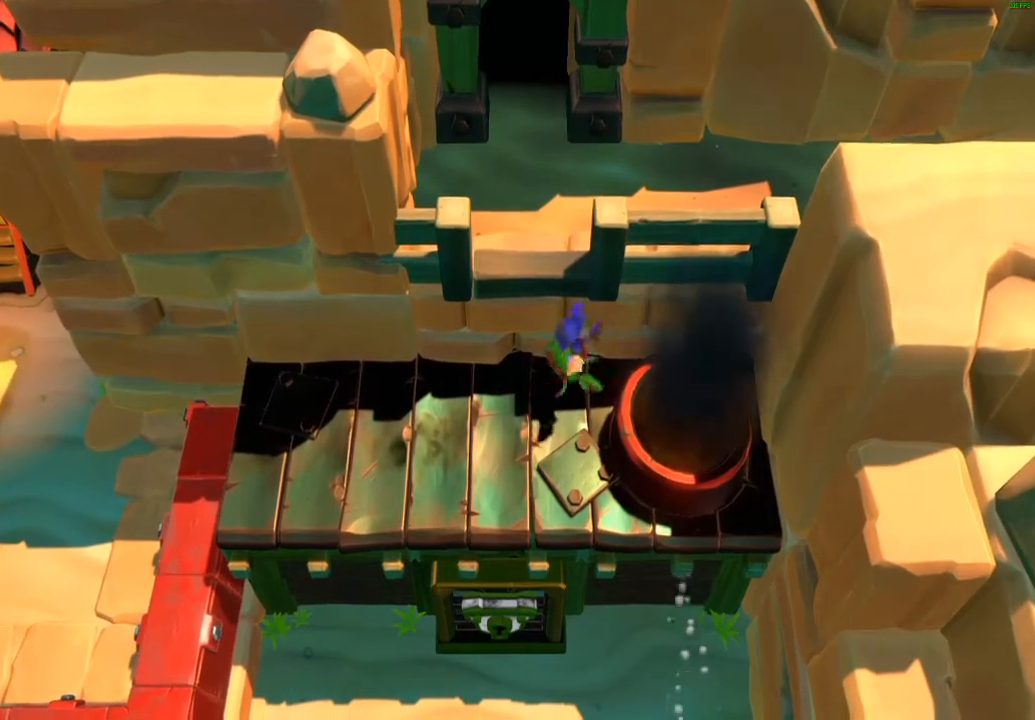
{"buttons": [], "left_stick": "up-left", "events": []}
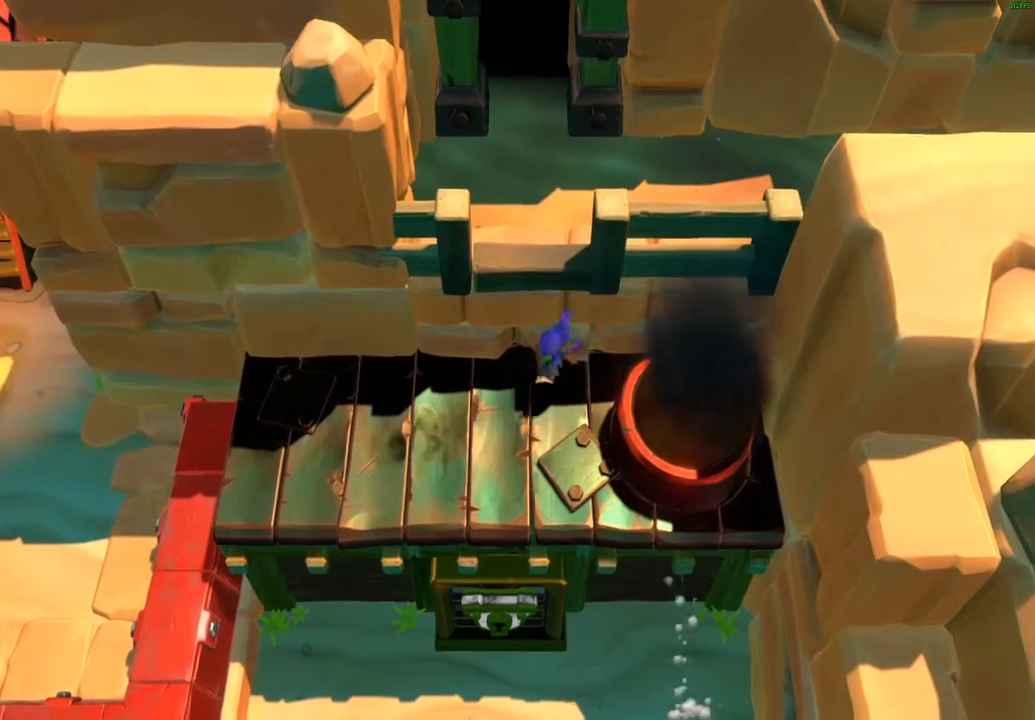
{"buttons": [], "left_stick": "left", "events": [[483, "left_stick", "left"]]}
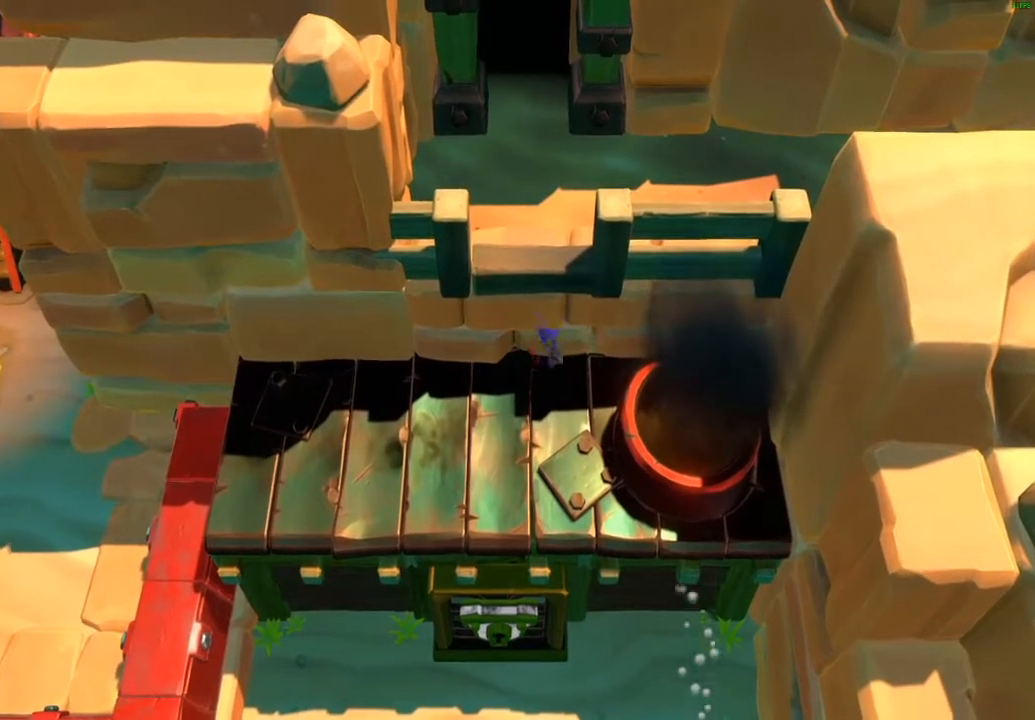
{"buttons": [], "left_stick": "down-left", "events": [[383, "left_stick", "down-left"]]}
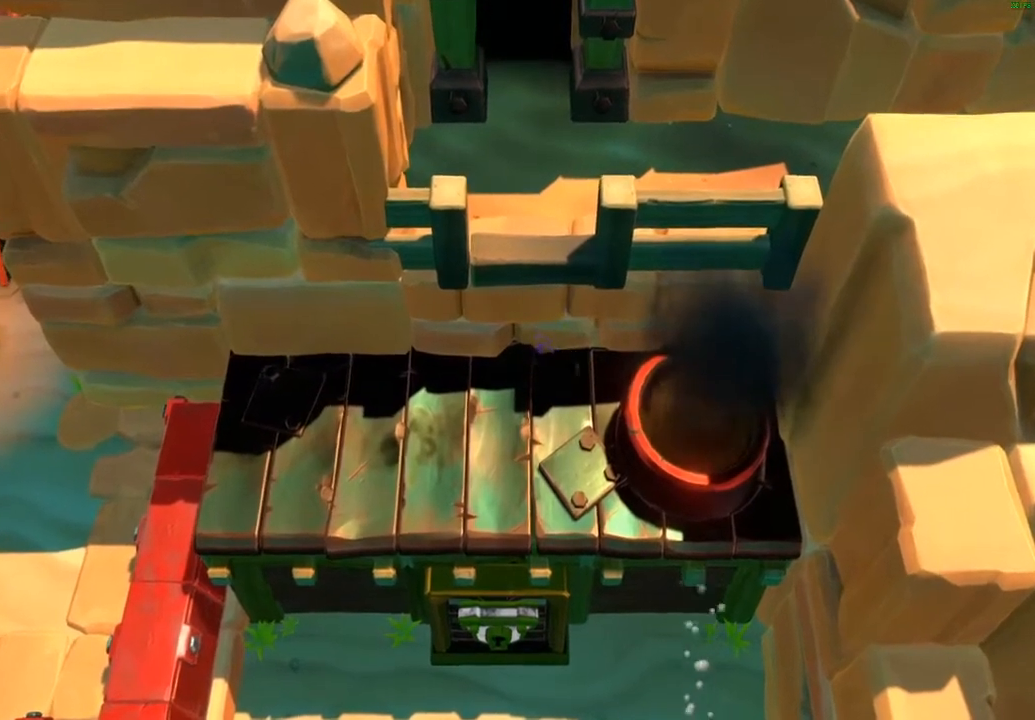
{"buttons": [], "left_stick": "down-left", "events": []}
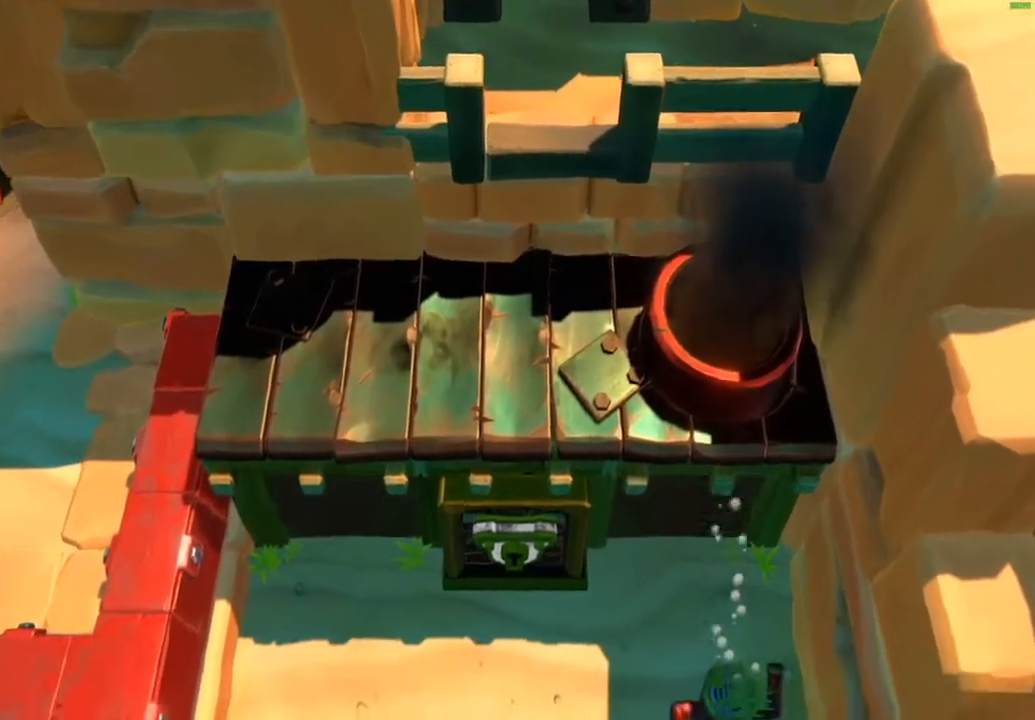
{"buttons": [], "left_stick": "down-left", "events": []}
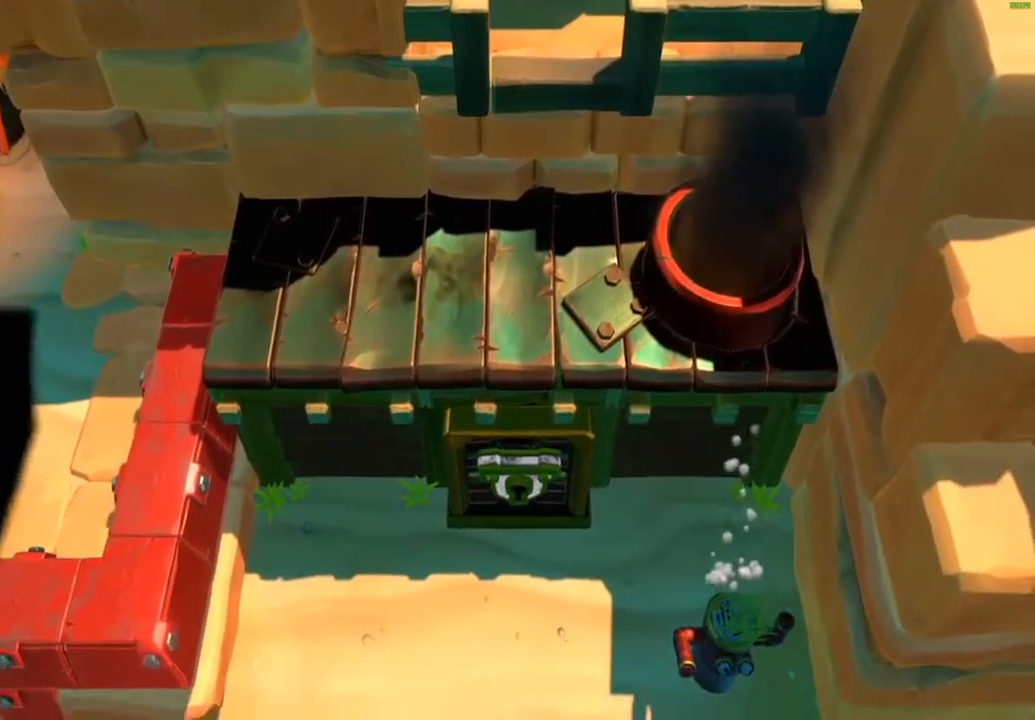
{"buttons": [], "left_stick": "center", "events": [[200, "left_stick", "center"]]}
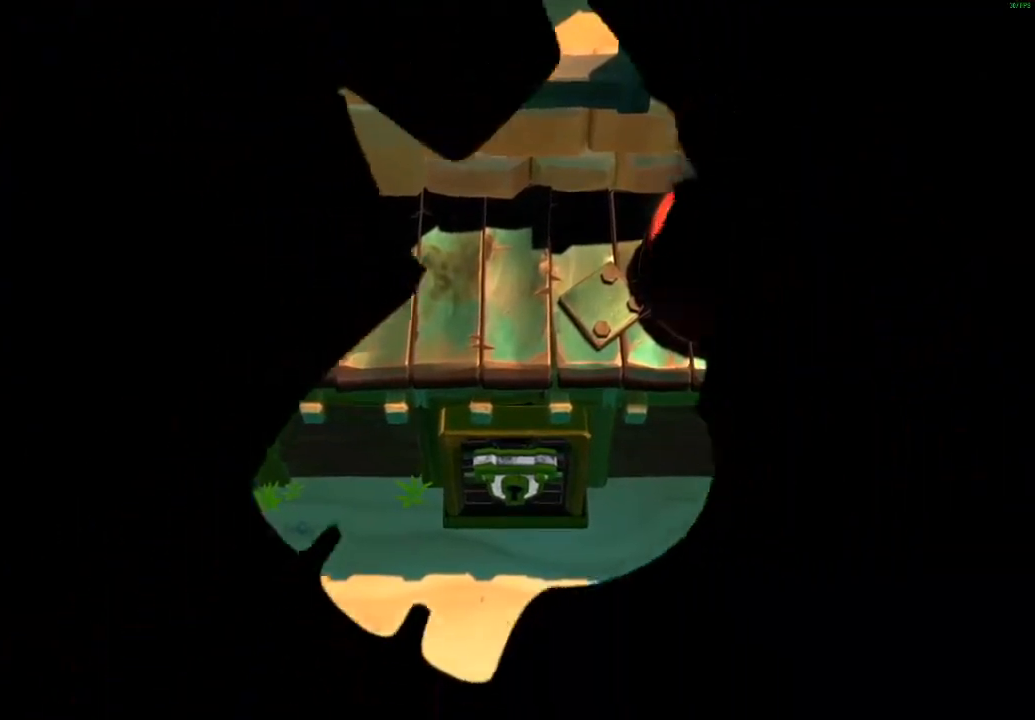
{"buttons": [], "left_stick": "center", "events": []}
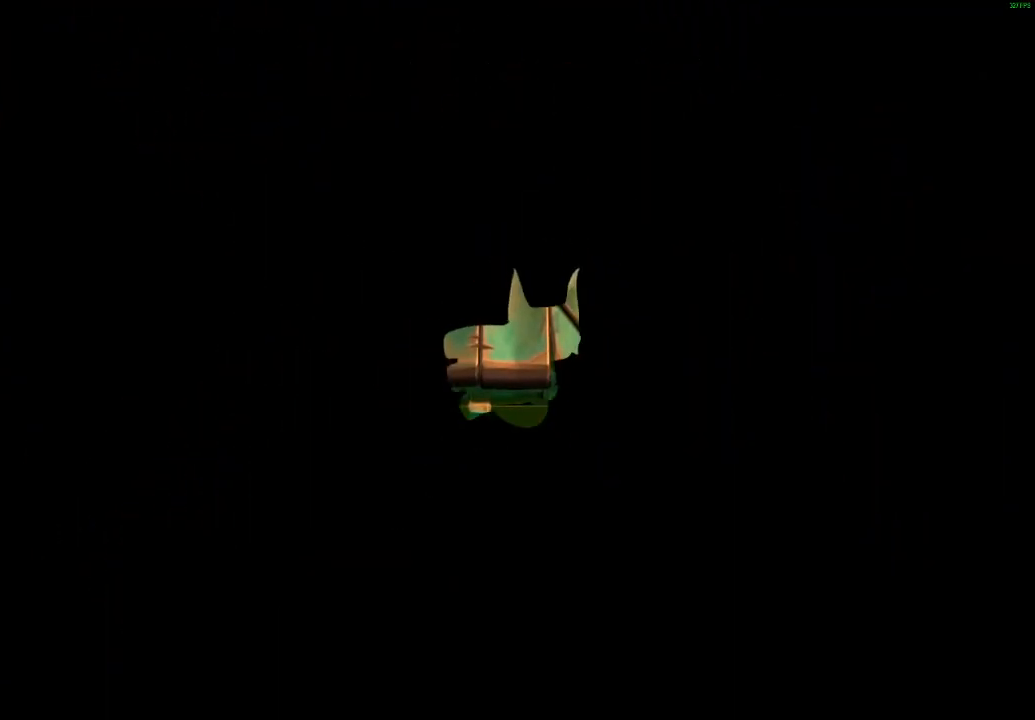
{"buttons": [], "left_stick": "center", "events": []}
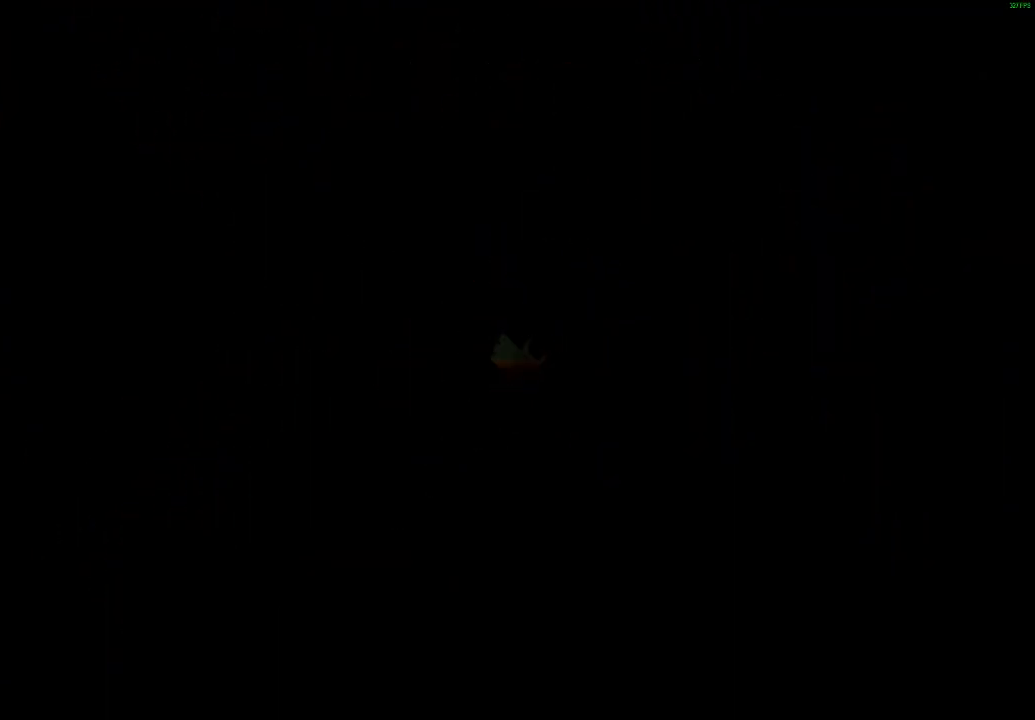
{"buttons": [], "left_stick": "center", "events": []}
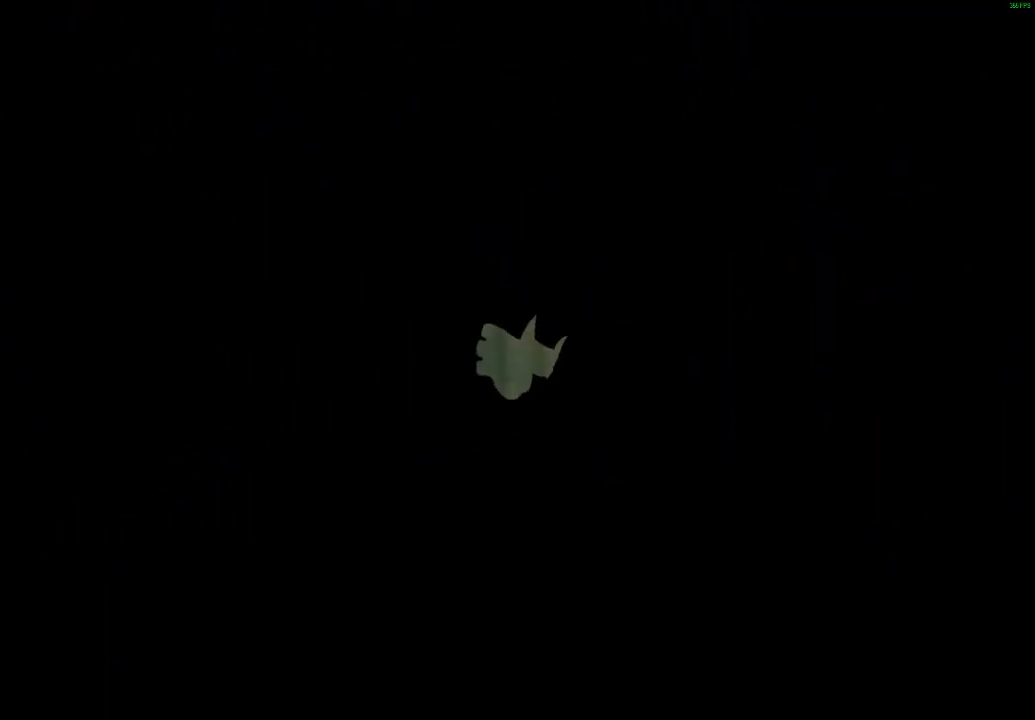
{"buttons": ["X"], "left_stick": "left", "events": [[367, "left_stick", "left"], [500, "X", "down"]]}
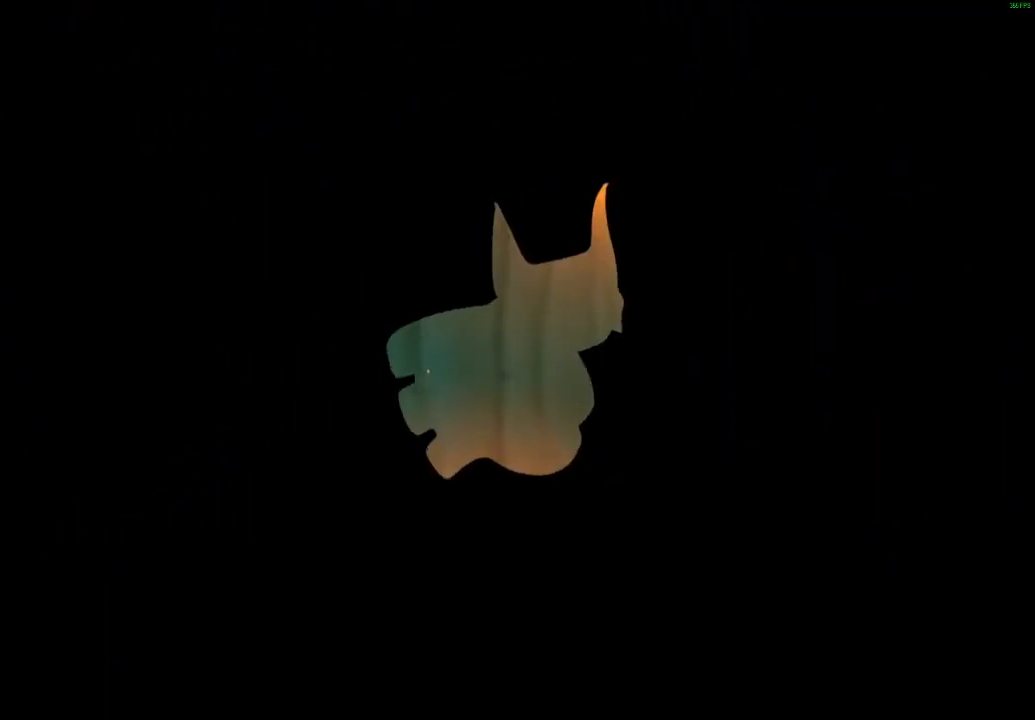
{"buttons": [], "left_stick": "left", "events": [[83, "X", "up"], [183, "X", "down"], [283, "X", "up"], [367, "X", "down"], [467, "X", "up"]]}
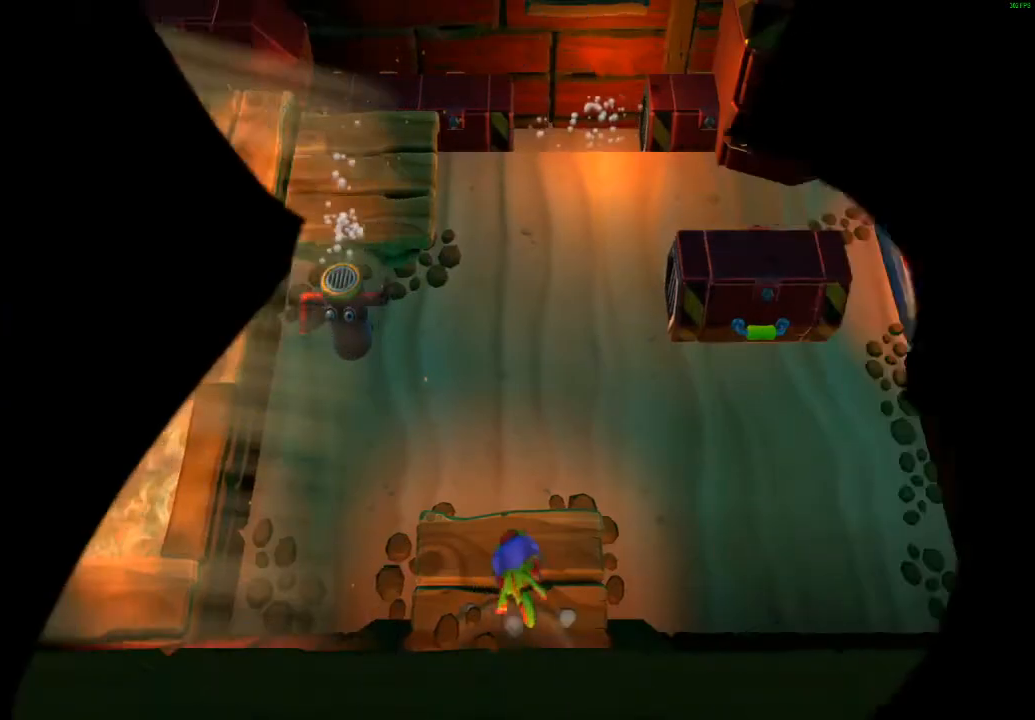
{"buttons": ["X"], "left_stick": "left", "events": [[67, "X", "down"], [167, "X", "up"], [233, "X", "down"], [350, "X", "up"], [417, "X", "down"]]}
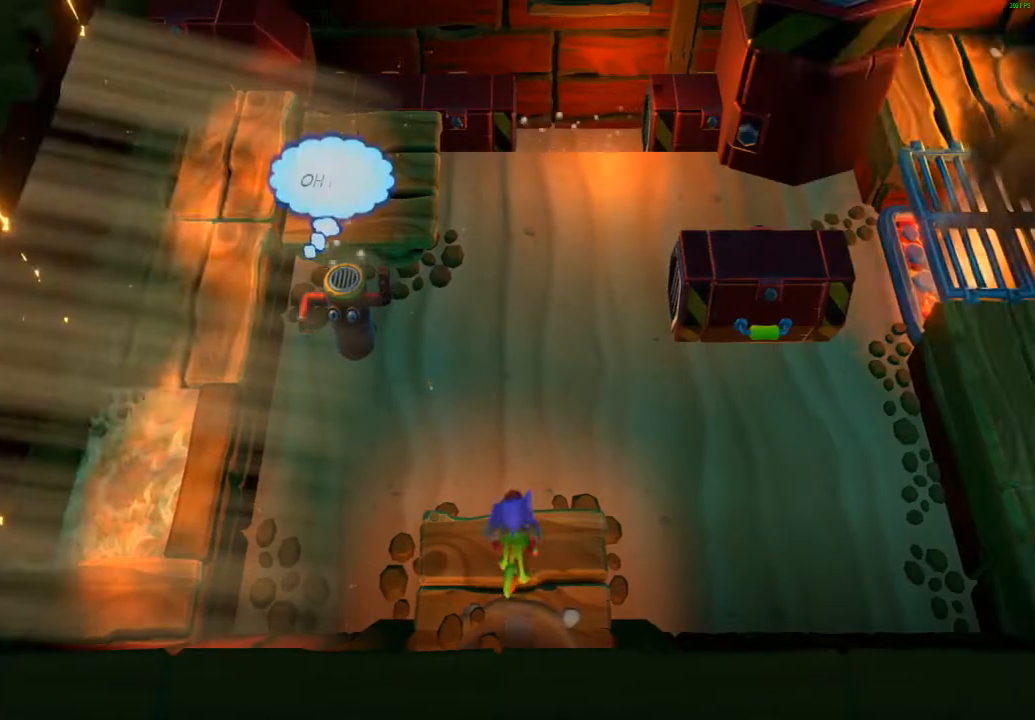
{"buttons": ["A"], "left_stick": "left", "events": [[17, "X", "up"], [100, "X", "down"], [167, "X", "up"], [250, "X", "down"], [367, "X", "up"], [500, "A", "down"]]}
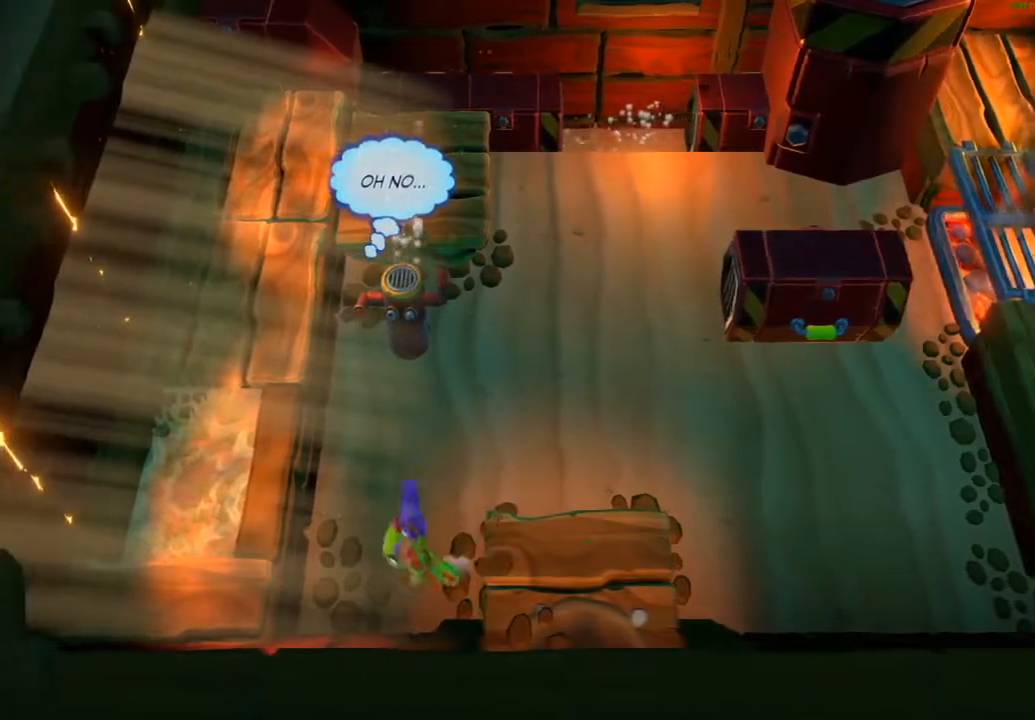
{"buttons": ["L2"], "left_stick": "up-left", "events": [[350, "A", "up"], [367, "left_stick", "up-left"], [417, "A", "down"], [500, "A", "up"], [500, "L2", "down"]]}
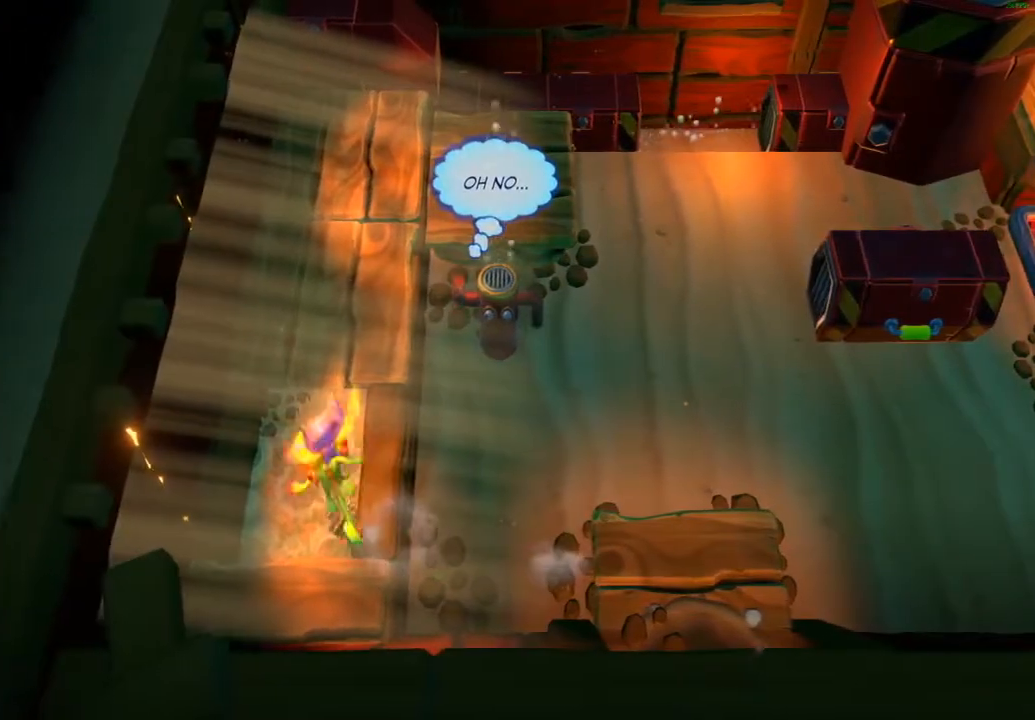
{"buttons": [], "left_stick": "center", "events": [[133, "left_stick", "center"], [167, "L2", "up"]]}
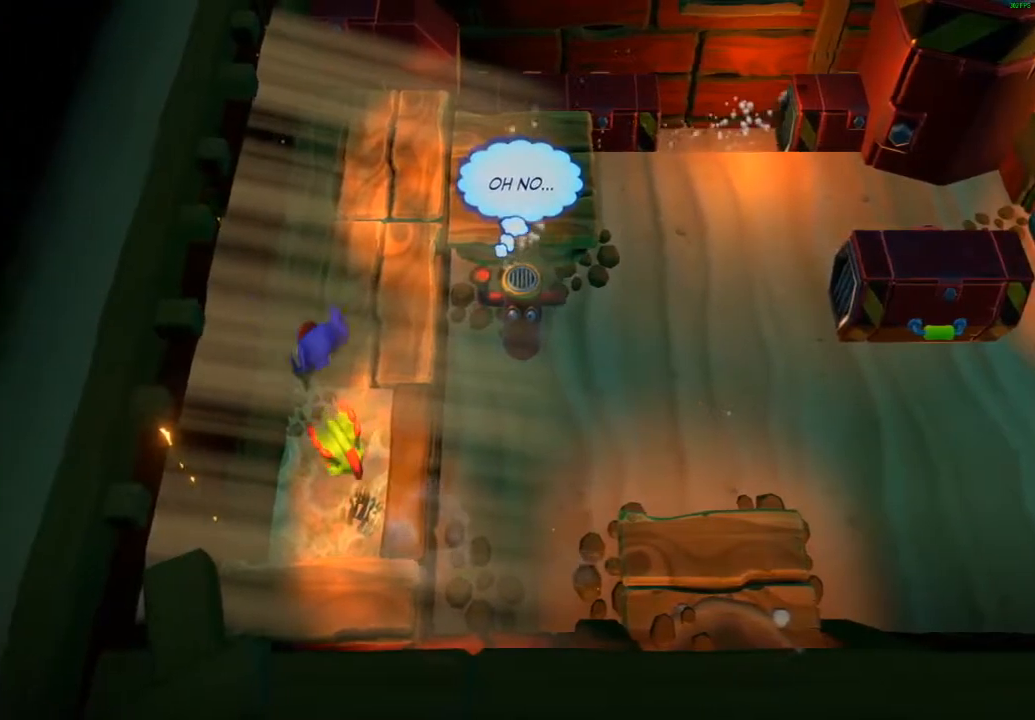
{"buttons": [], "left_stick": "center", "events": []}
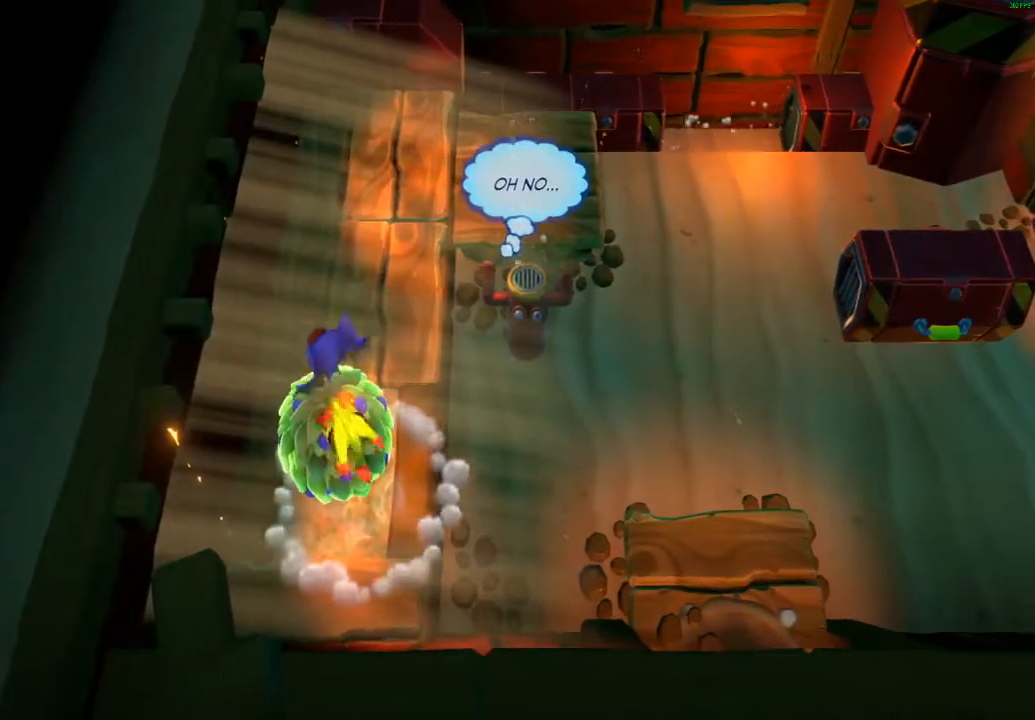
{"buttons": ["R2"], "left_stick": "center", "events": [[450, "R2", "down"]]}
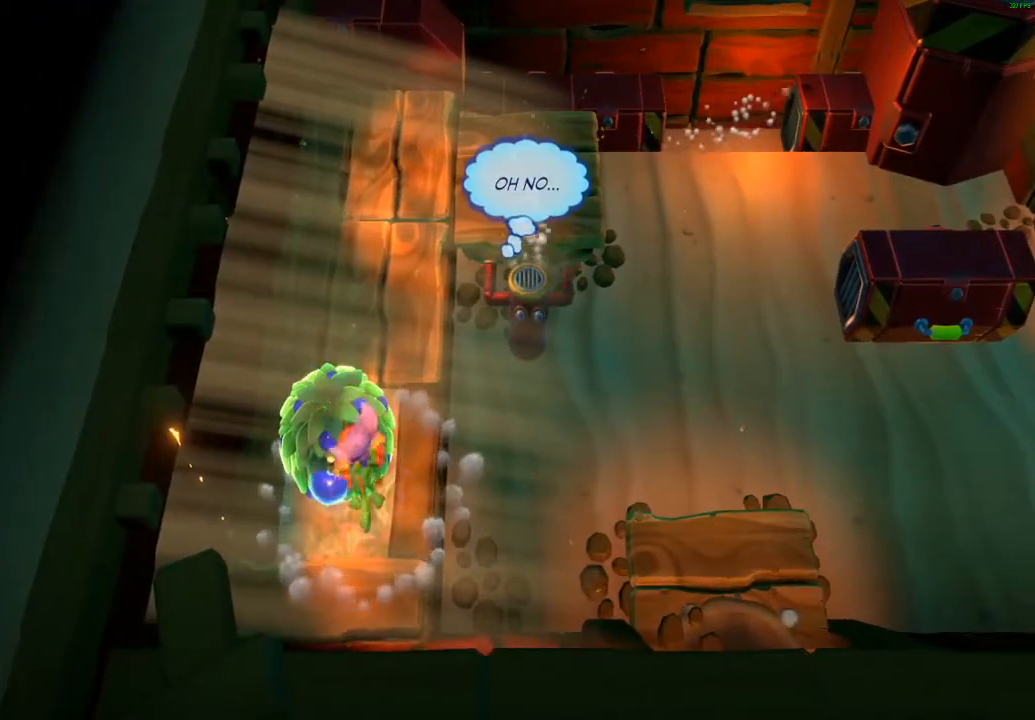
{"buttons": [], "left_stick": "down-right", "events": [[133, "R2", "up"], [283, "left_stick", "down-left"], [317, "R2", "down"], [433, "R2", "up"], [467, "left_stick", "down-right"]]}
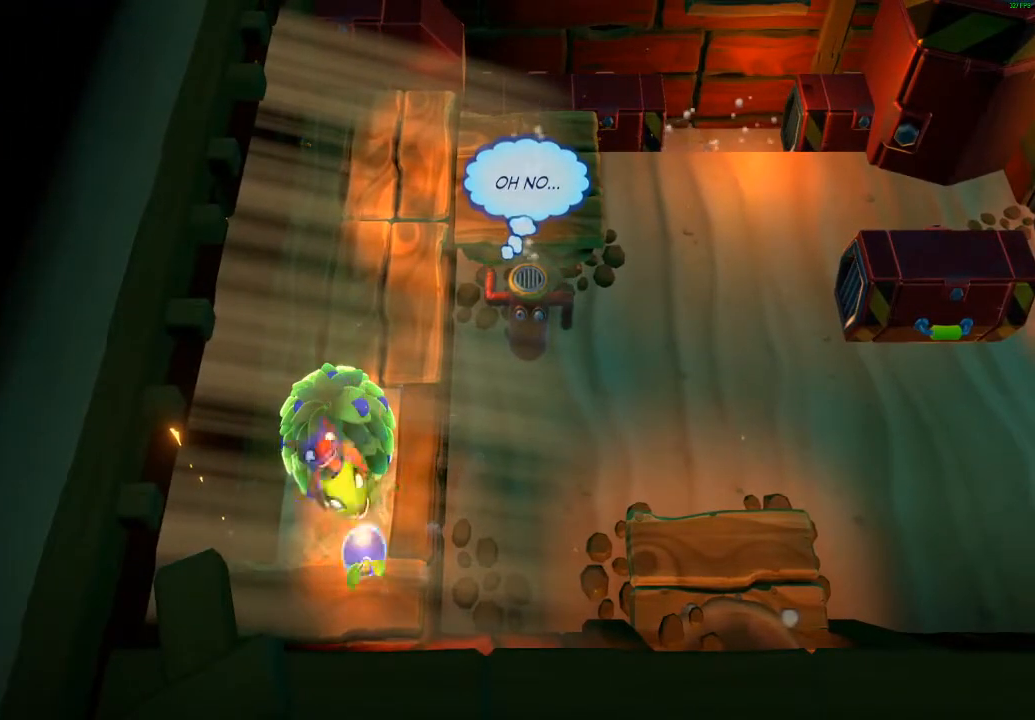
{"buttons": [], "left_stick": "right", "events": [[117, "left_stick", "right"], [217, "X", "down"], [300, "X", "up"]]}
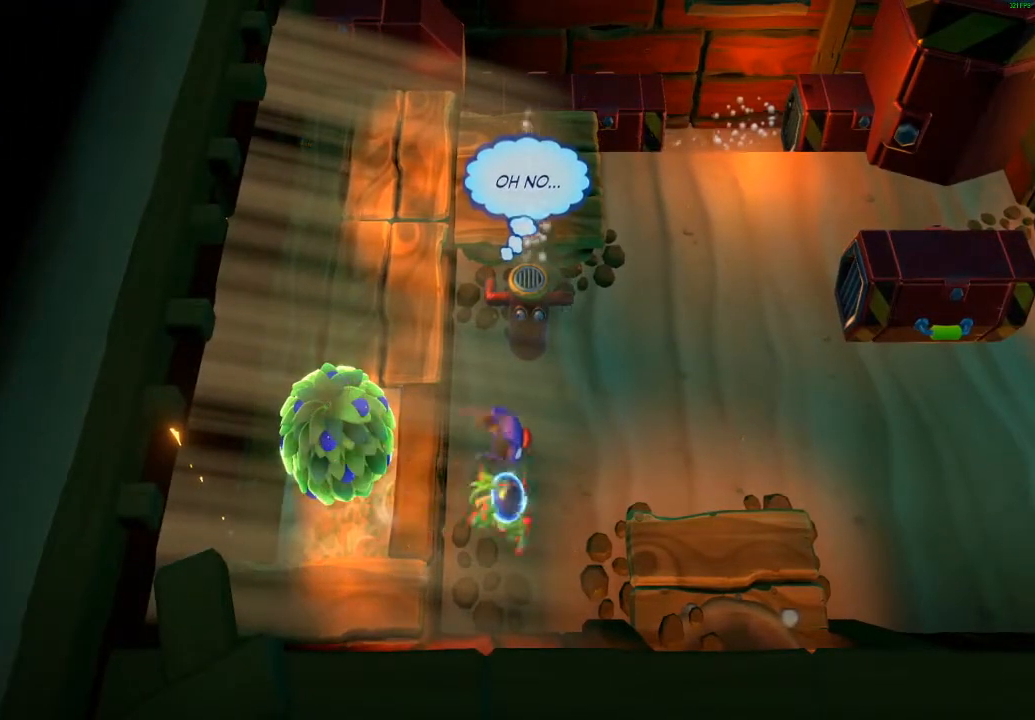
{"buttons": [], "left_stick": "right", "events": [[50, "A", "down"], [150, "A", "up"]]}
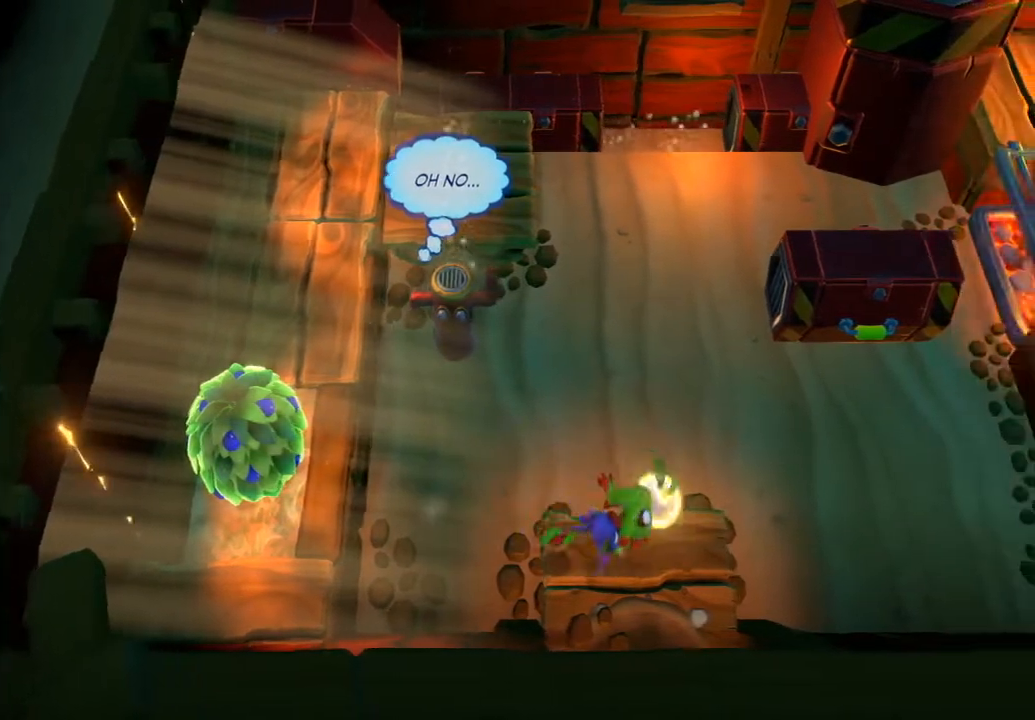
{"buttons": [], "left_stick": "right", "events": [[17, "X", "down"], [117, "X", "up"], [233, "A", "down"], [333, "R2", "down"], [367, "A", "up"], [433, "R2", "up"]]}
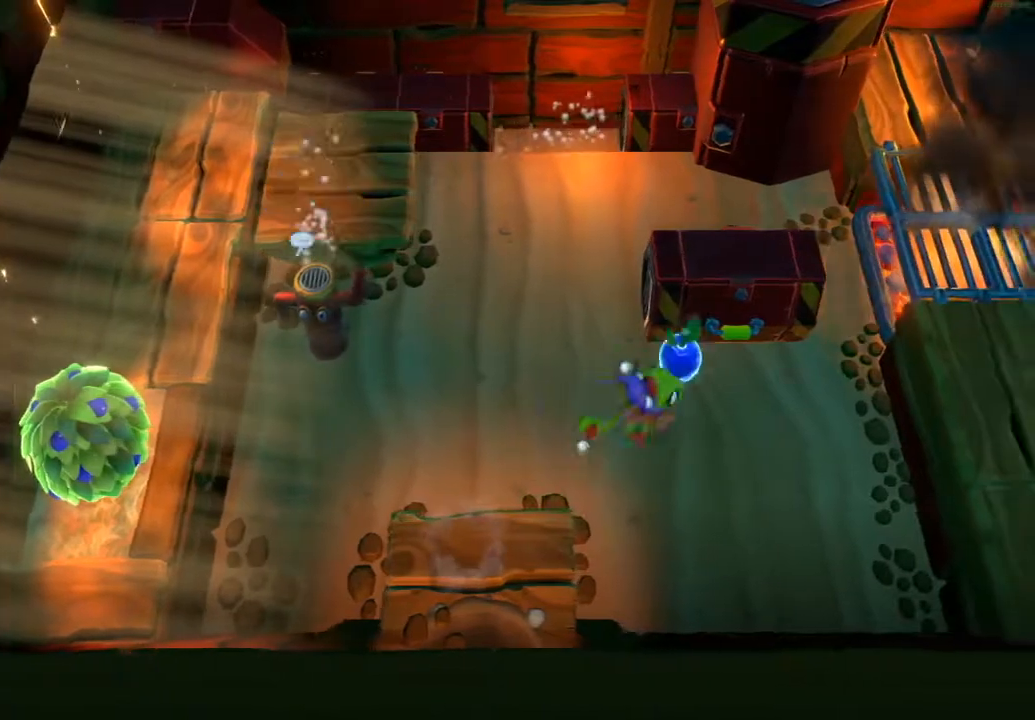
{"buttons": ["A"], "left_stick": "down-left", "events": [[50, "left_stick", "down-left"], [383, "A", "down"]]}